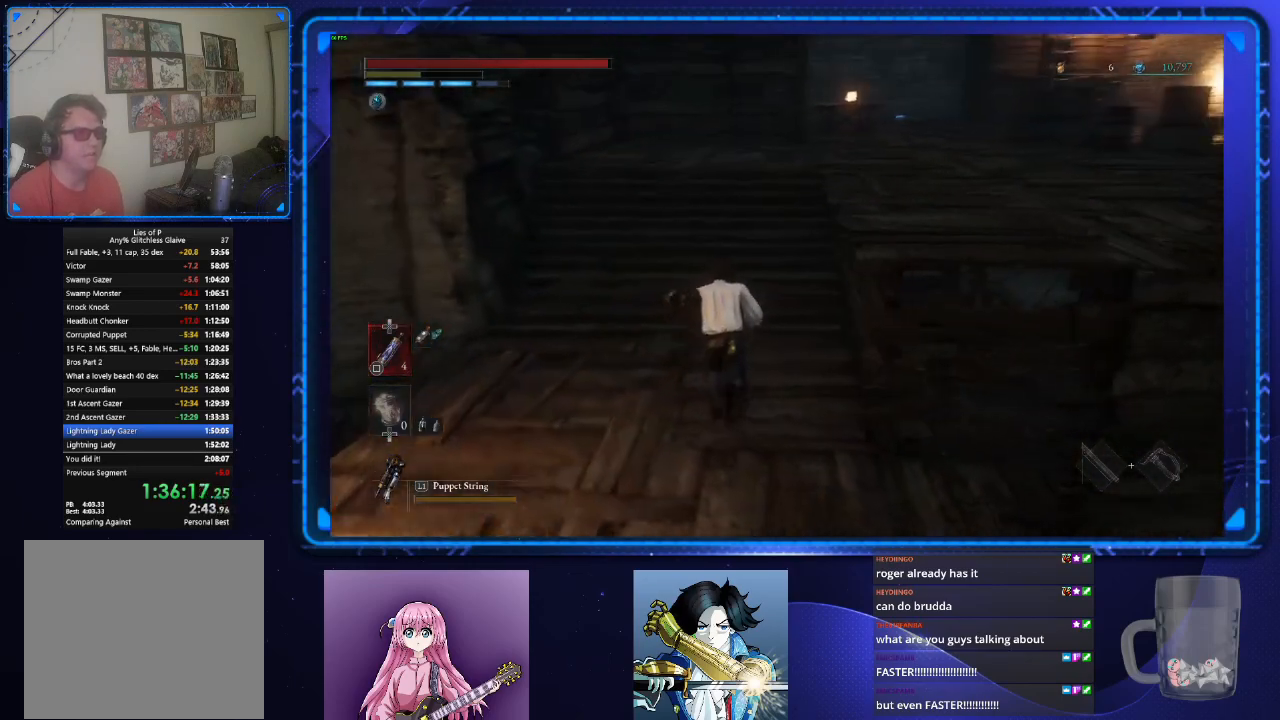
Gameplay with a controller (PlayStation layout); each line is a JSON object with the inputs held at the frame after it. "events" lists button and stick changes between this image and that frame as [ms after this image, input, new state], when the widget could be followed in between.
{"buttons": ["CIRCLE"], "left_stick": "up", "right_stick": "right", "events": [[34, "right_stick", "center"], [200, "right_stick", "right"]]}
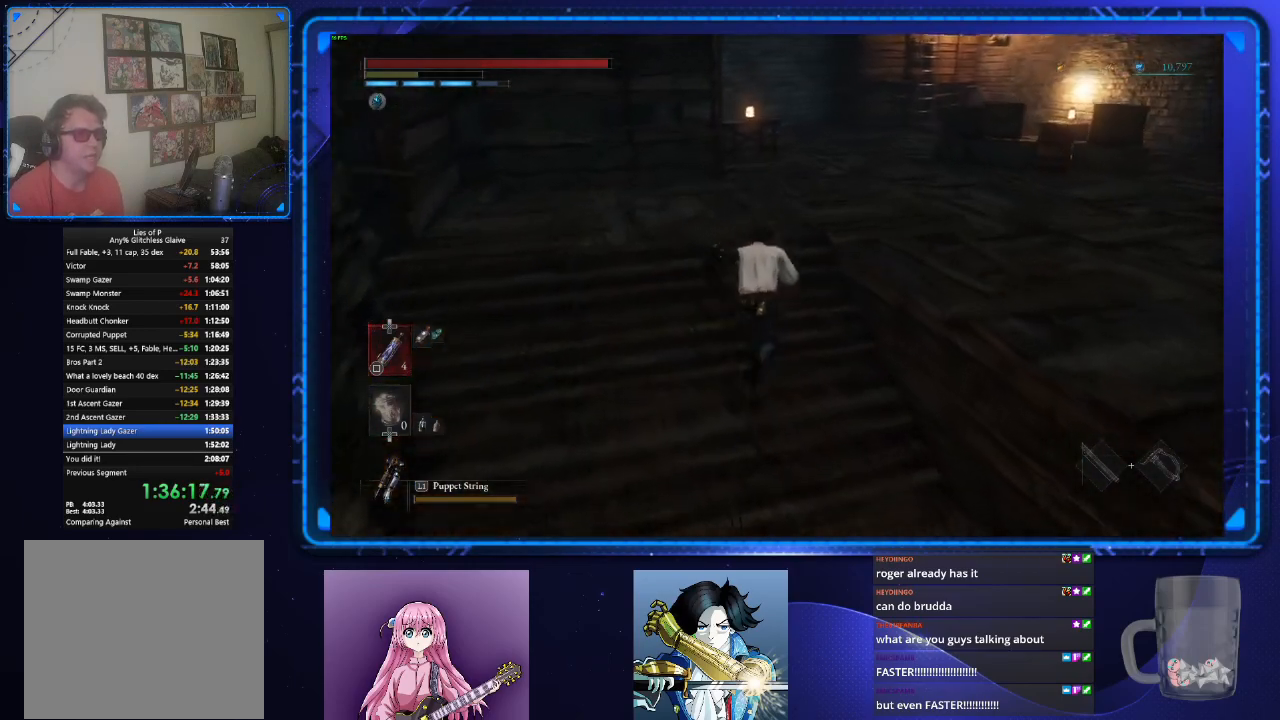
{"buttons": ["CIRCLE"], "left_stick": "up", "right_stick": "center", "events": [[367, "right_stick", "center"]]}
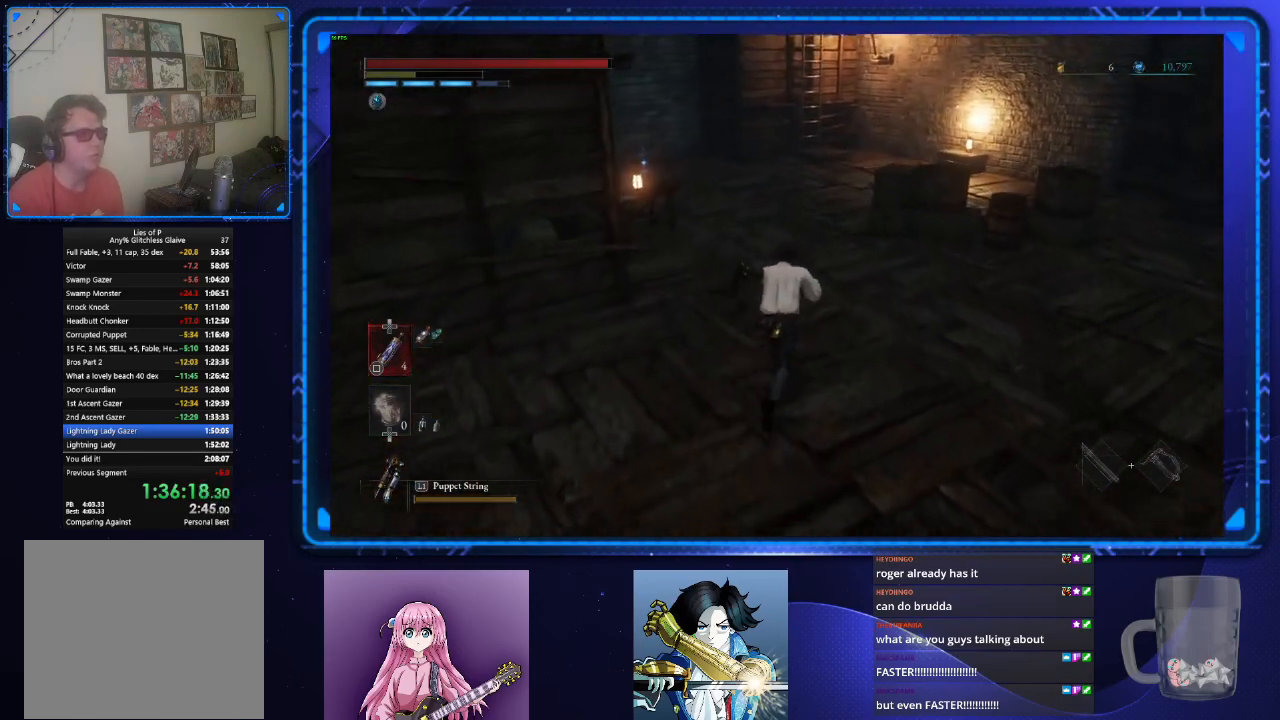
{"buttons": ["CIRCLE"], "left_stick": "up", "right_stick": "center", "events": []}
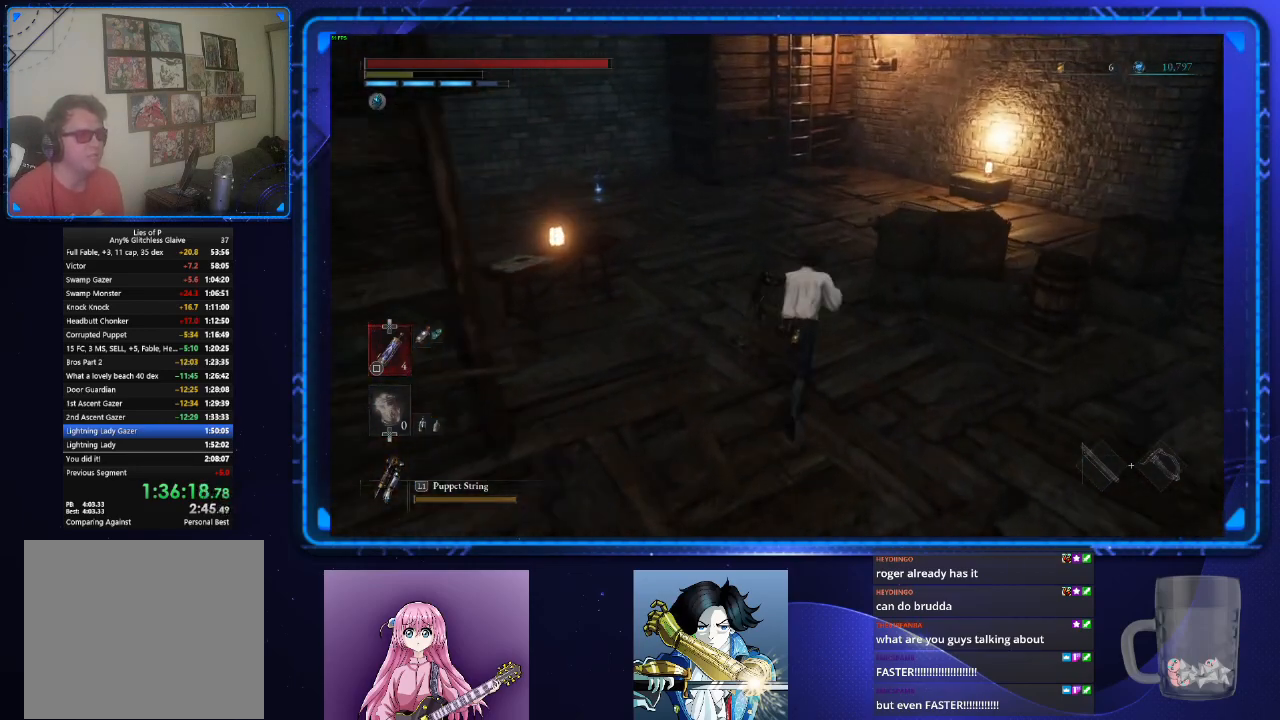
{"buttons": ["CIRCLE"], "left_stick": "up", "right_stick": "center", "events": []}
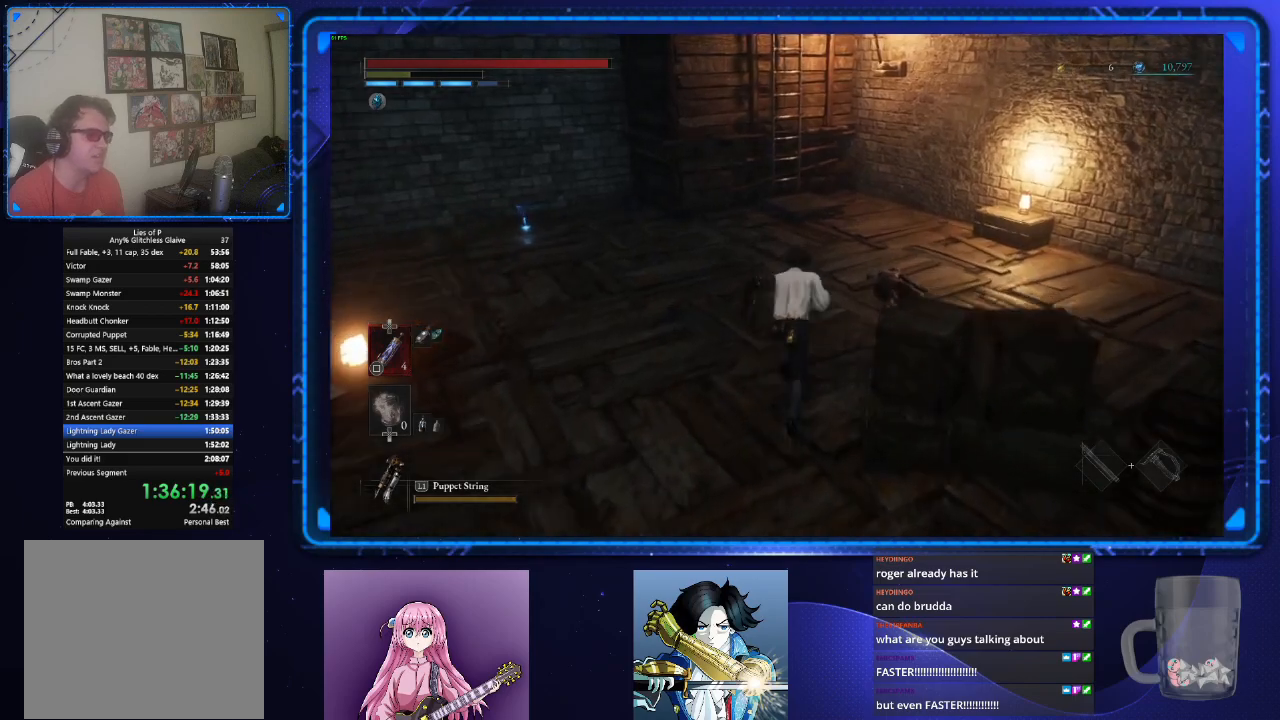
{"buttons": ["CROSS", "CIRCLE"], "left_stick": "up", "right_stick": "center", "events": [[417, "CROSS", "down"]]}
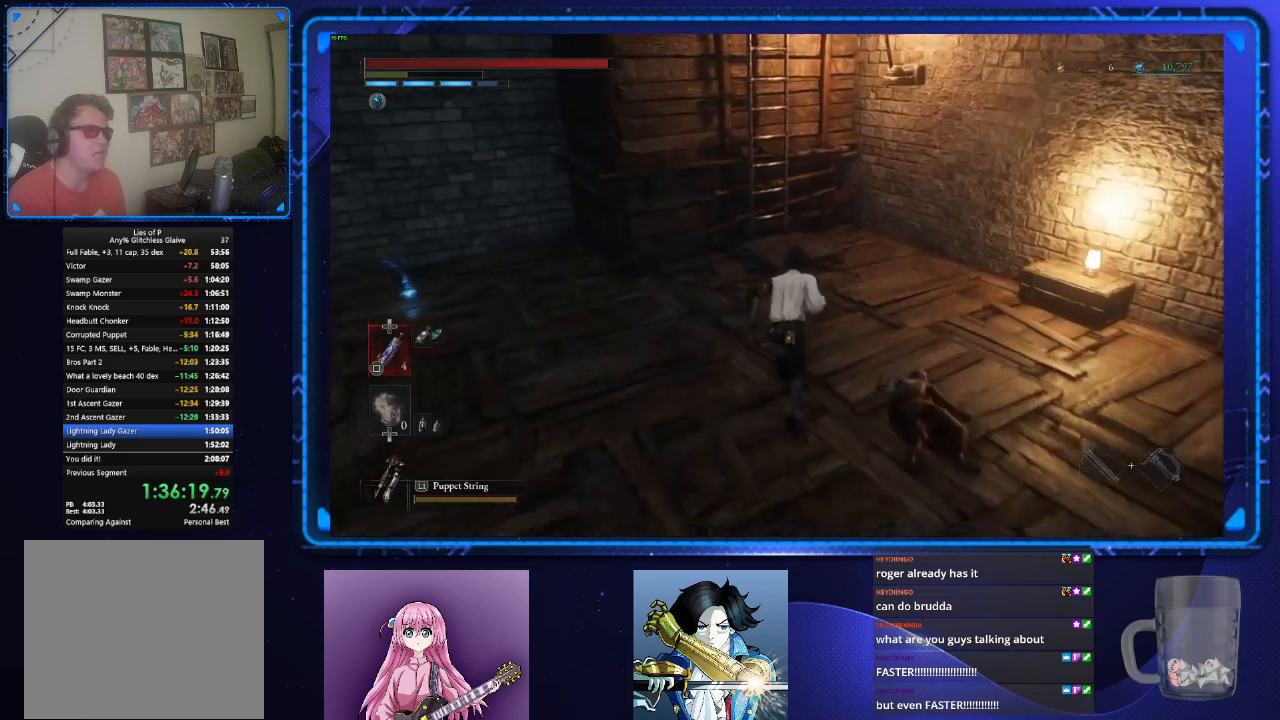
{"buttons": ["CIRCLE"], "left_stick": "up", "right_stick": "center", "events": [[16, "CROSS", "up"], [83, "CROSS", "down"], [167, "CROSS", "up"], [250, "CROSS", "down"], [333, "CROSS", "up"], [400, "CROSS", "down"], [500, "CROSS", "up"]]}
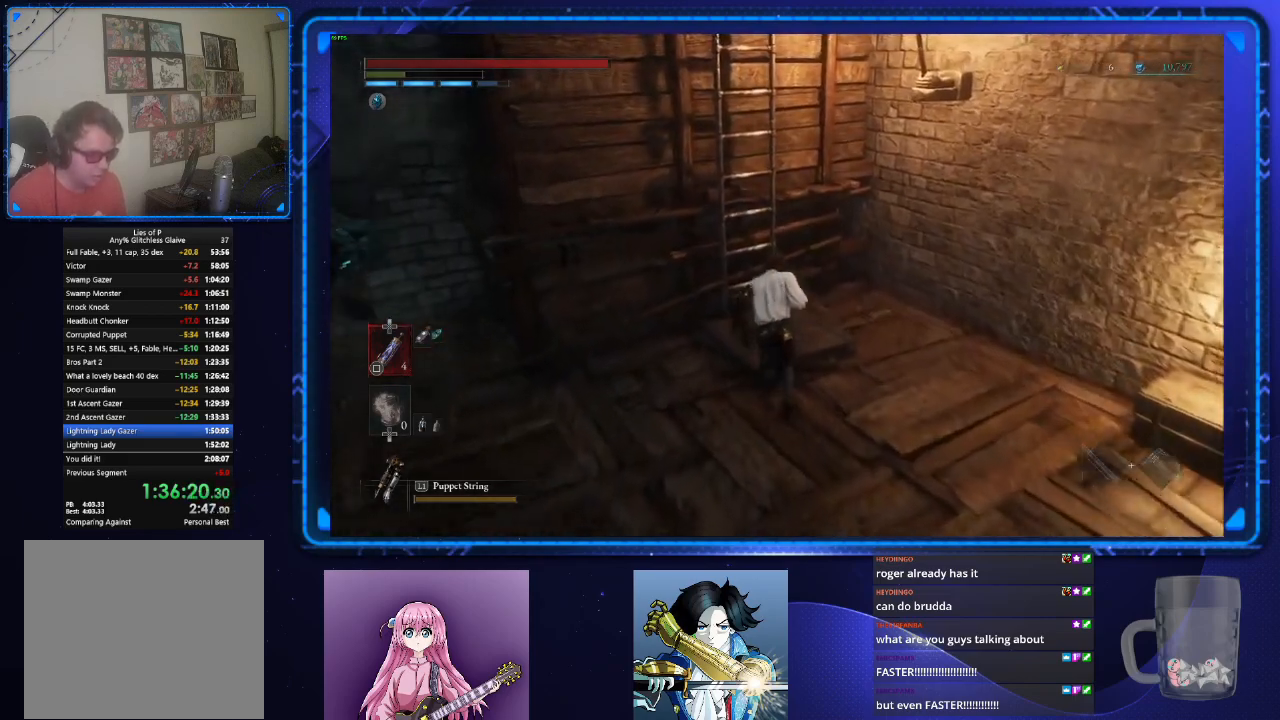
{"buttons": ["CROSS", "CIRCLE"], "left_stick": "up", "right_stick": "center", "events": [[34, "CROSS", "down"], [134, "CROSS", "up"], [167, "CROSS", "down"], [267, "CROSS", "up"], [334, "CROSS", "down"], [417, "CROSS", "up"], [467, "CROSS", "down"]]}
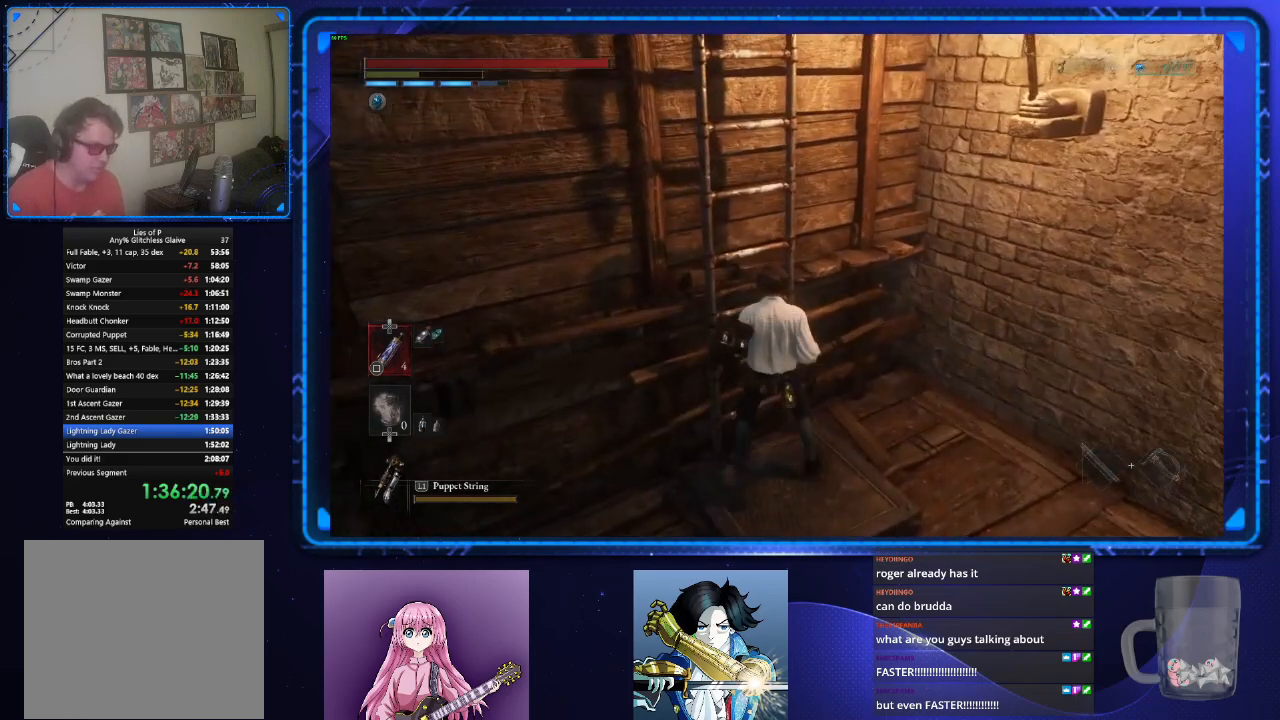
{"buttons": ["CIRCLE"], "left_stick": "up", "right_stick": "left", "events": [[67, "CROSS", "up"], [117, "right_stick", "left"]]}
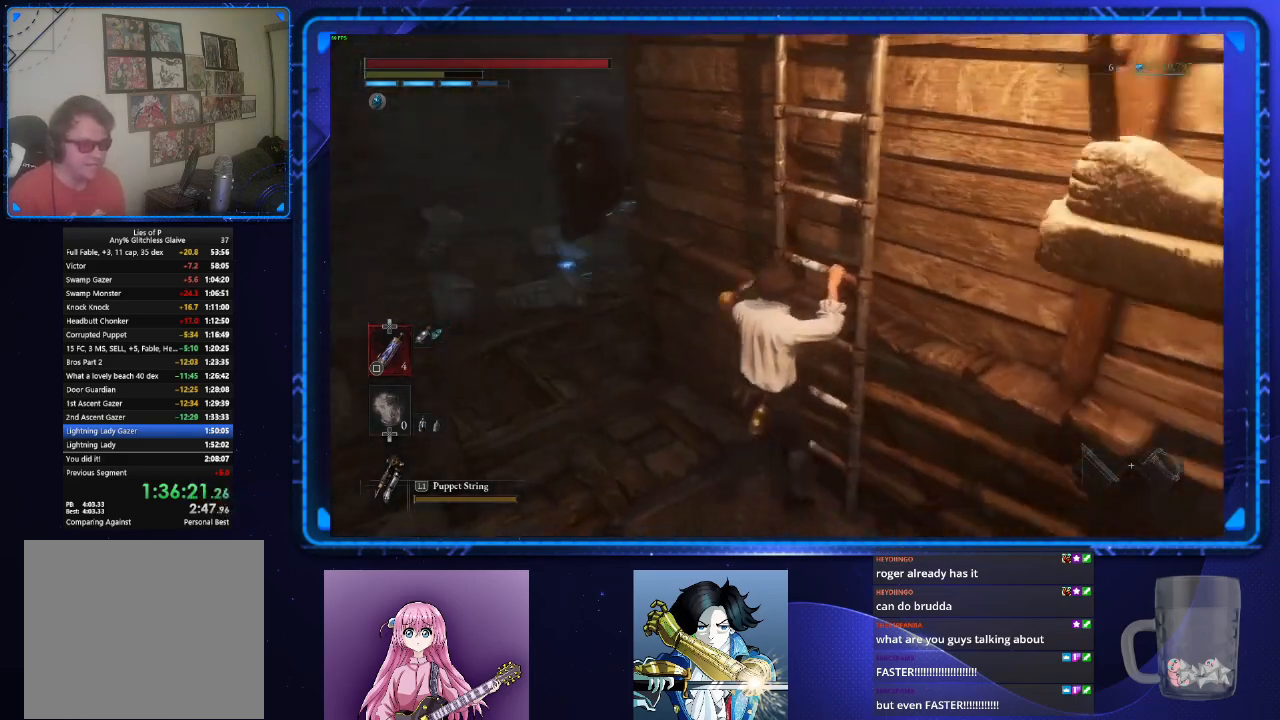
{"buttons": ["CIRCLE"], "left_stick": "up", "right_stick": "center", "events": [[16, "right_stick", "center"]]}
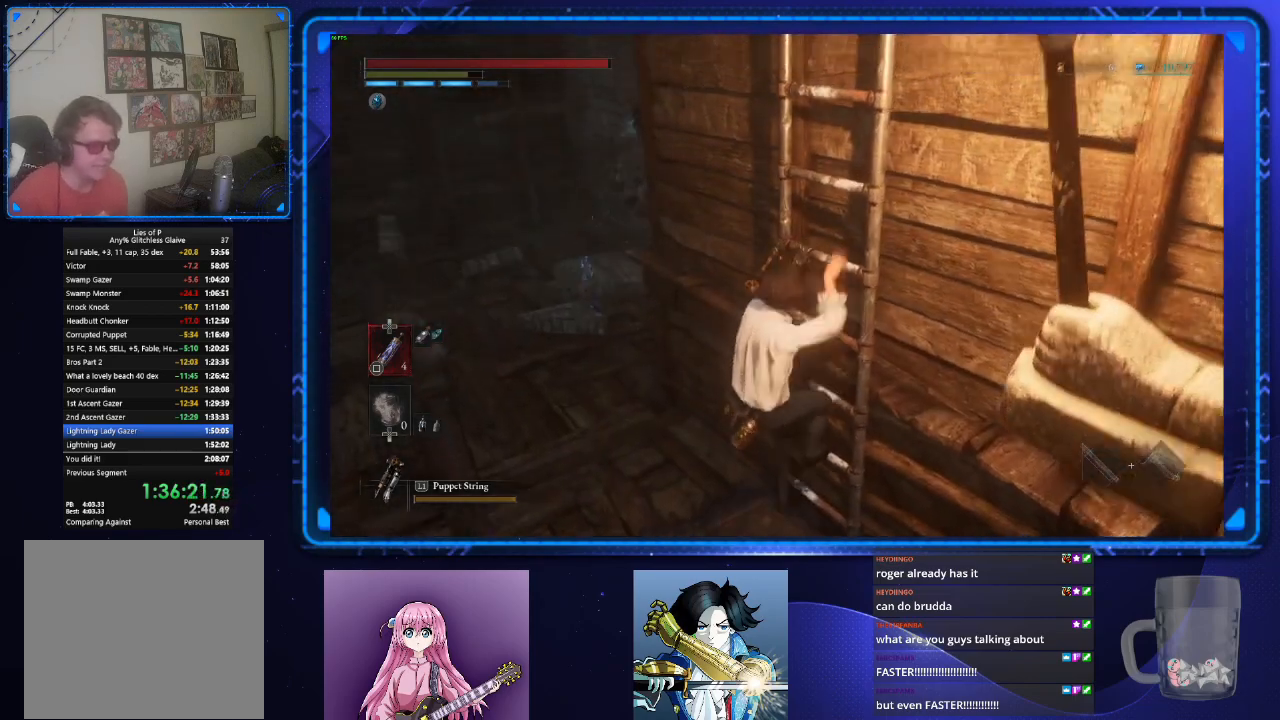
{"buttons": ["CIRCLE"], "left_stick": "up", "right_stick": "center", "events": []}
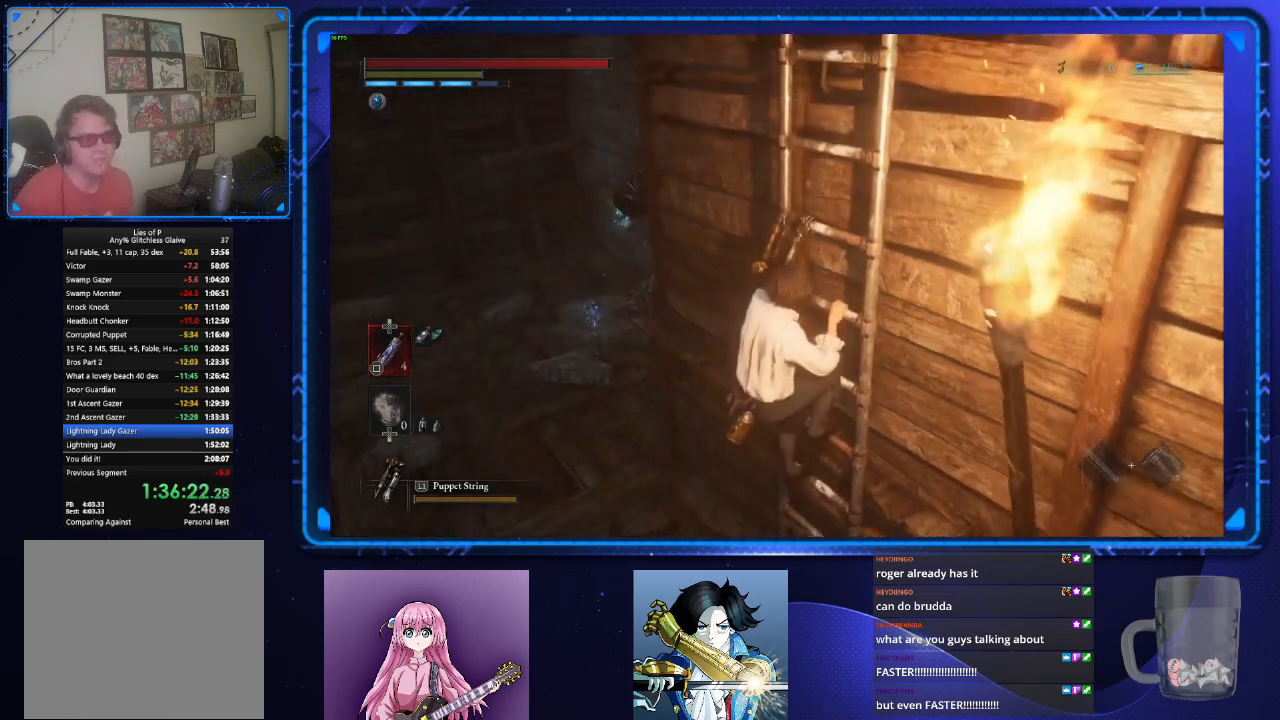
{"buttons": ["CIRCLE"], "left_stick": "up", "right_stick": "center", "events": []}
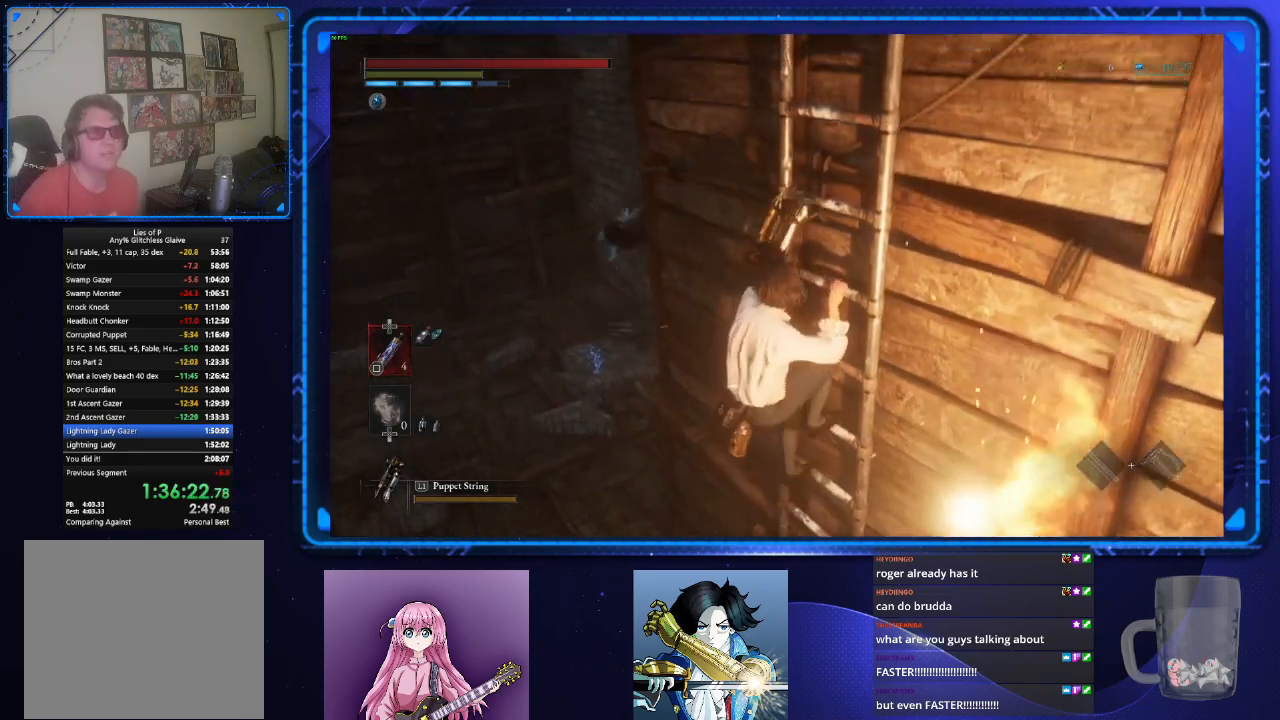
{"buttons": ["CIRCLE"], "left_stick": "up", "right_stick": "center", "events": [[50, "right_stick", "up-right"], [200, "right_stick", "center"]]}
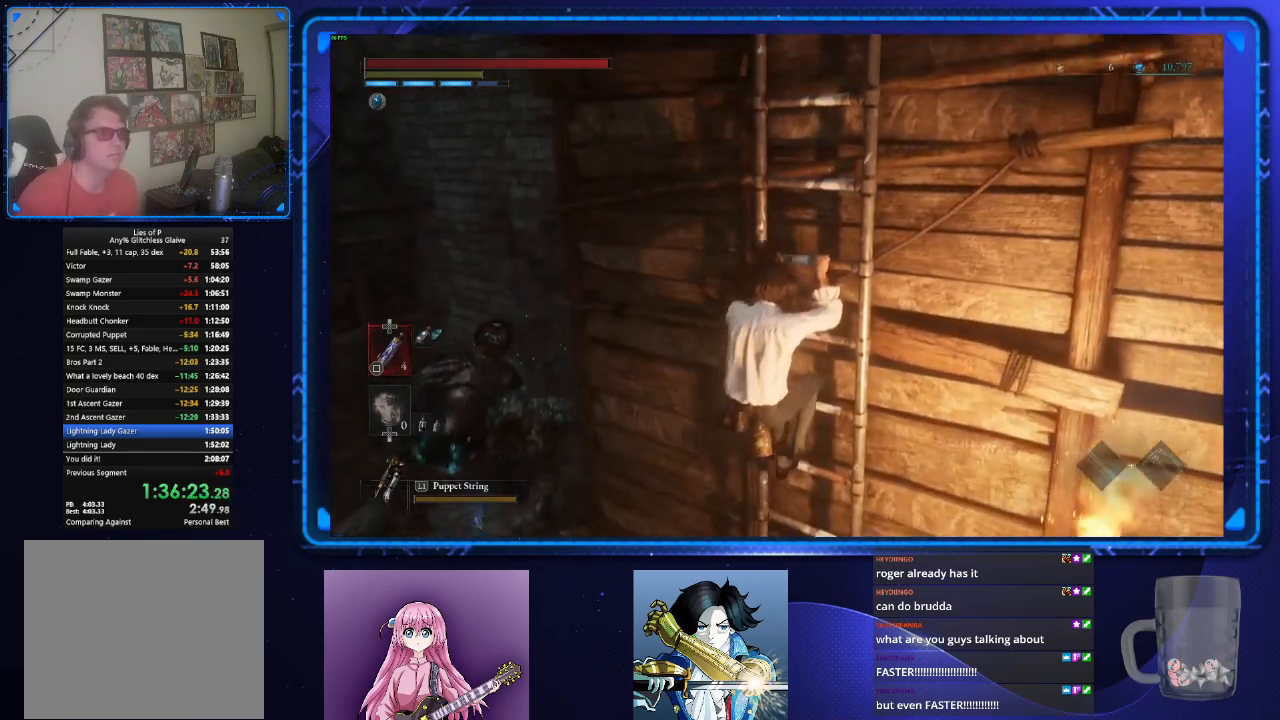
{"buttons": ["CIRCLE"], "left_stick": "up", "right_stick": "up-right", "events": [[417, "right_stick", "up-right"]]}
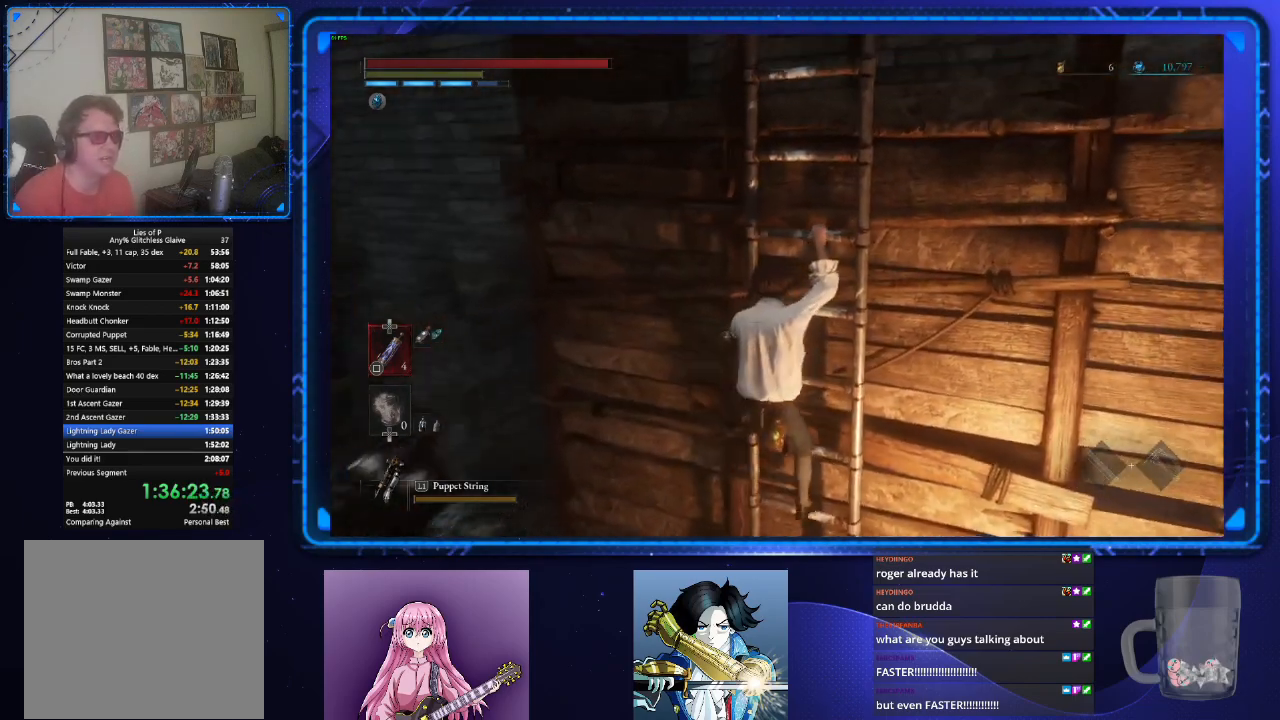
{"buttons": ["CIRCLE"], "left_stick": "up", "right_stick": "center", "events": [[33, "right_stick", "center"]]}
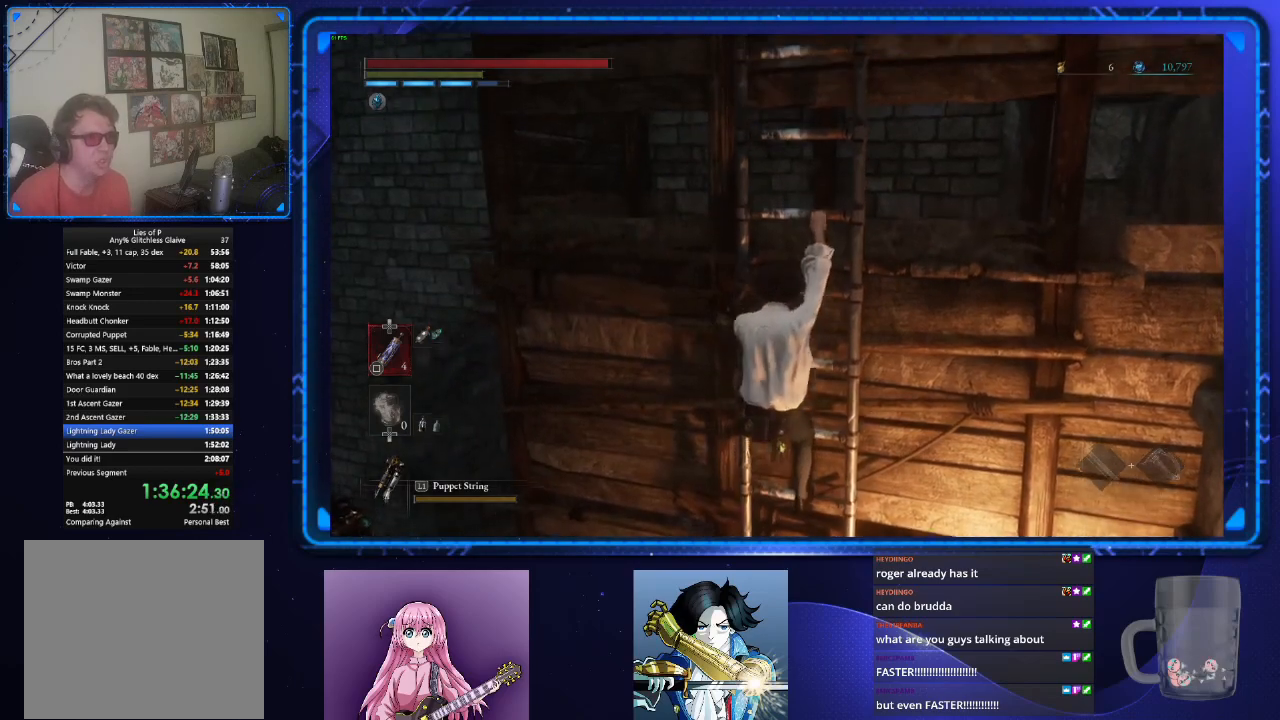
{"buttons": ["CIRCLE"], "left_stick": "up", "right_stick": "center", "events": []}
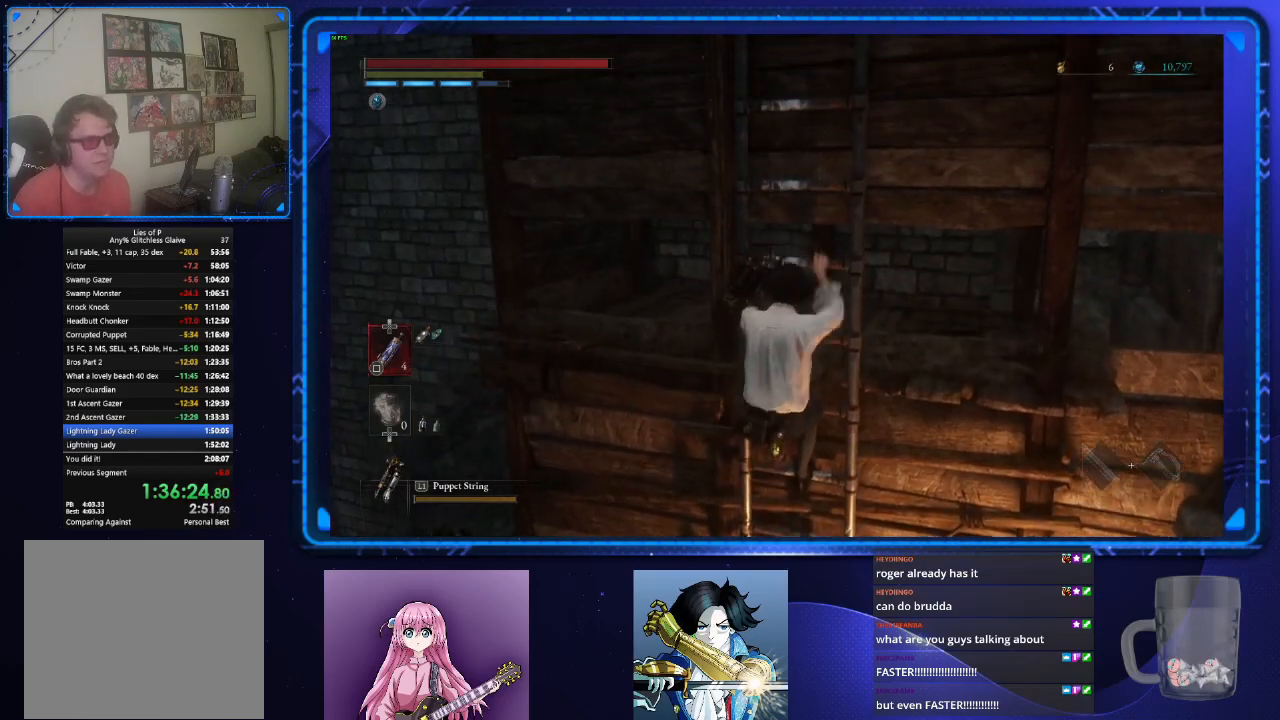
{"buttons": ["CIRCLE"], "left_stick": "up", "right_stick": "center", "events": []}
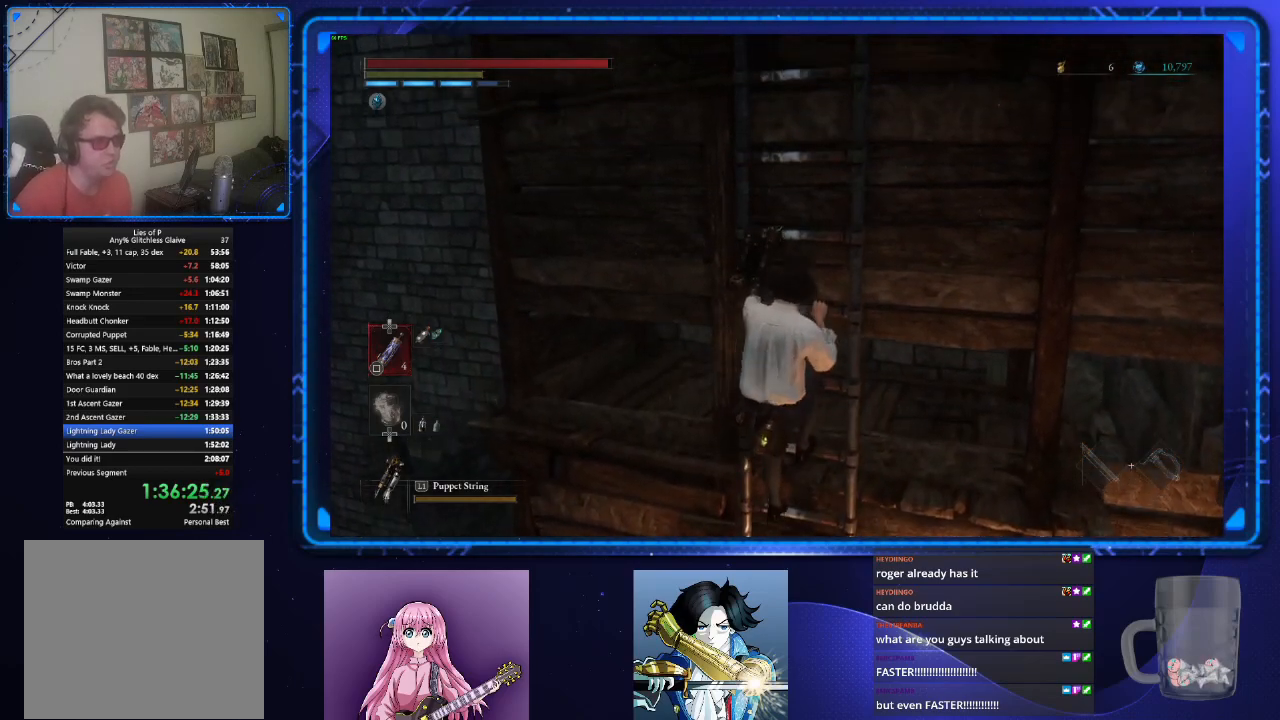
{"buttons": ["CIRCLE"], "left_stick": "up", "right_stick": "center", "events": []}
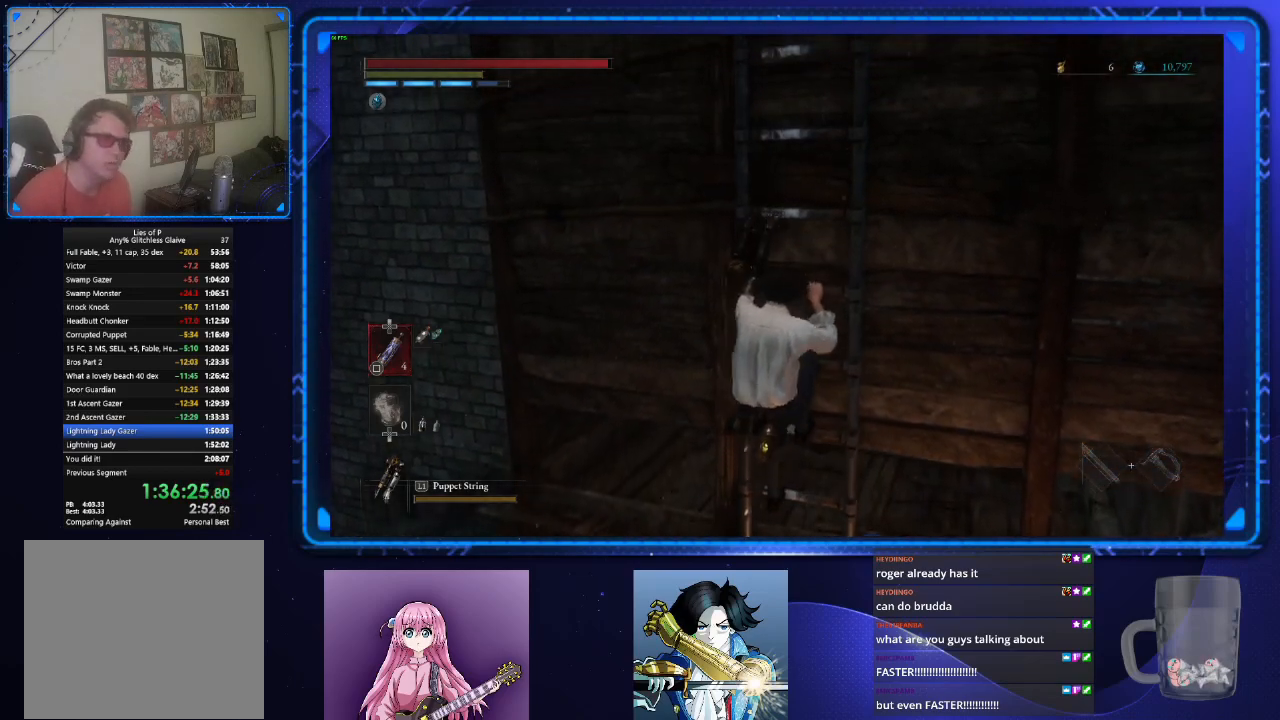
{"buttons": ["CIRCLE"], "left_stick": "up", "right_stick": "center", "events": []}
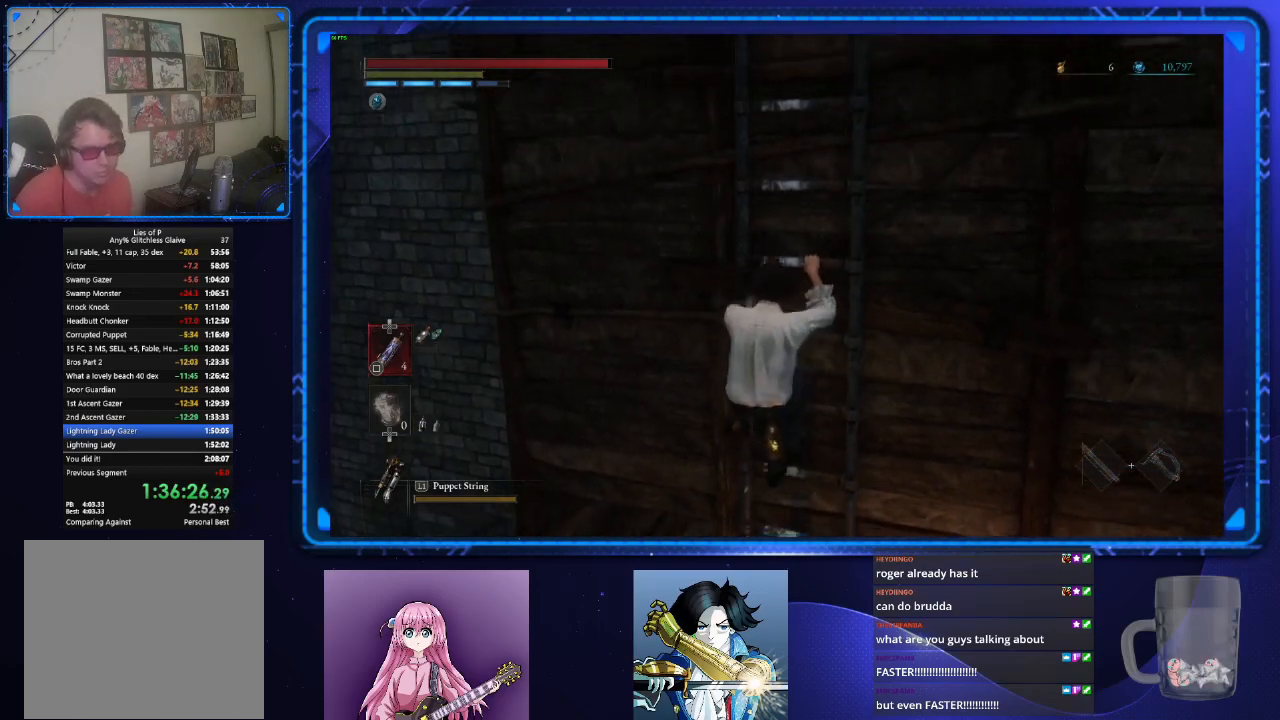
{"buttons": ["CIRCLE"], "left_stick": "up", "right_stick": "center", "events": []}
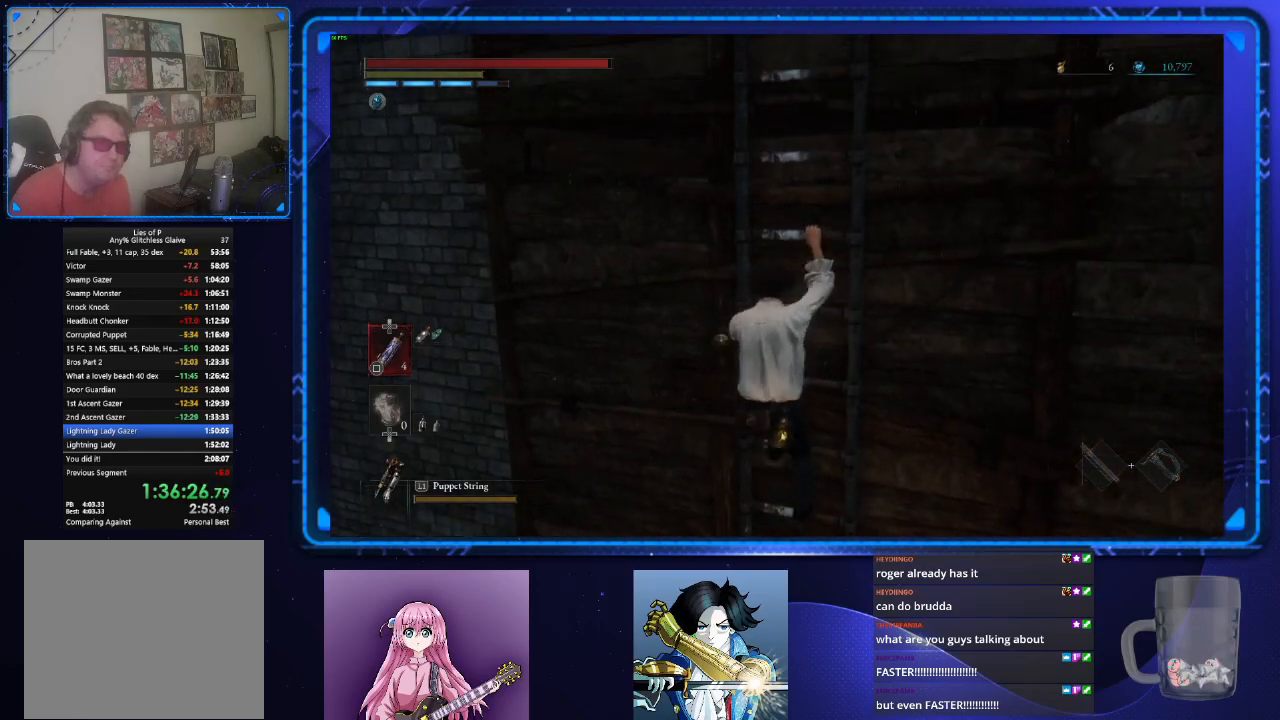
{"buttons": ["CIRCLE"], "left_stick": "up", "right_stick": "center", "events": []}
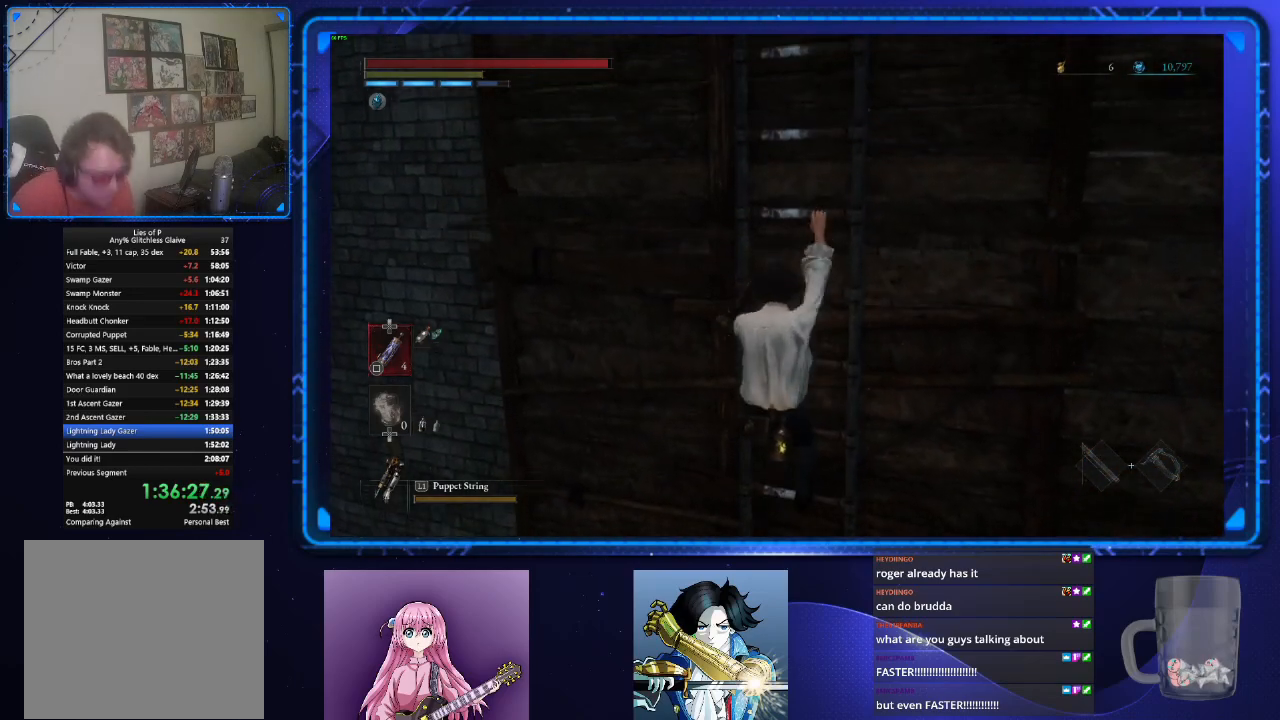
{"buttons": ["CIRCLE"], "left_stick": "up", "right_stick": "center", "events": []}
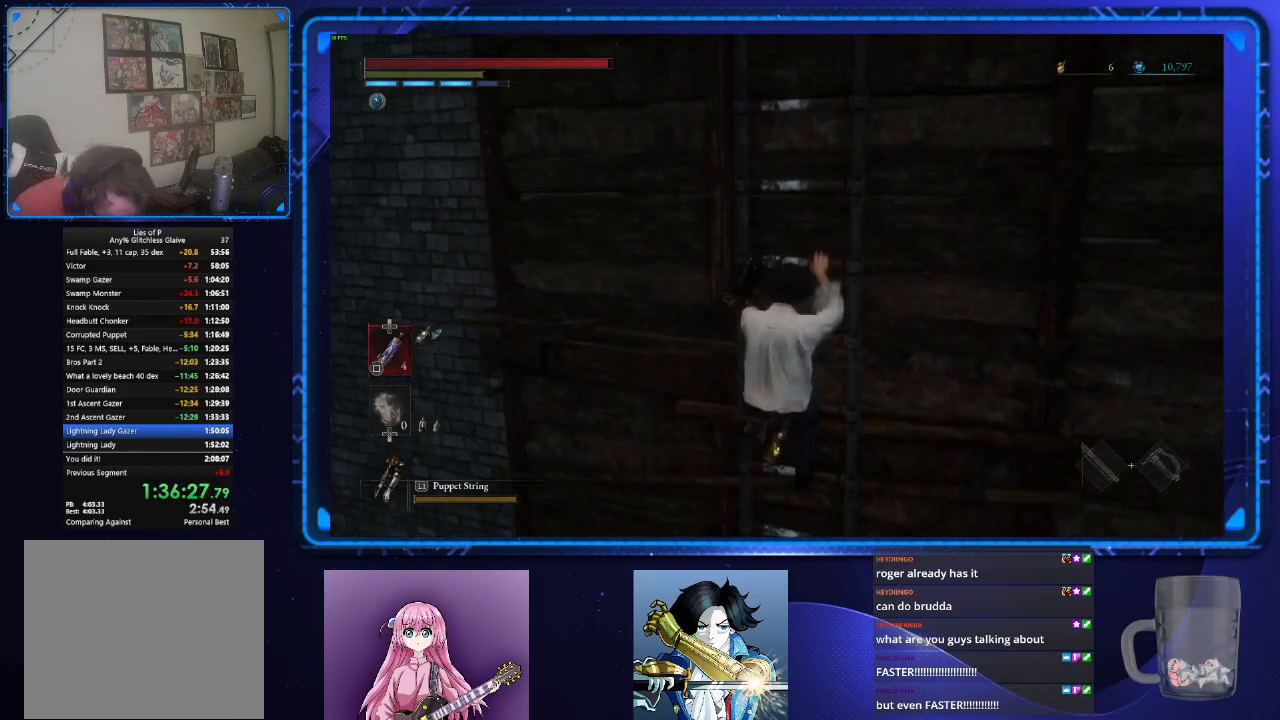
{"buttons": ["CIRCLE"], "left_stick": "up", "right_stick": "center", "events": []}
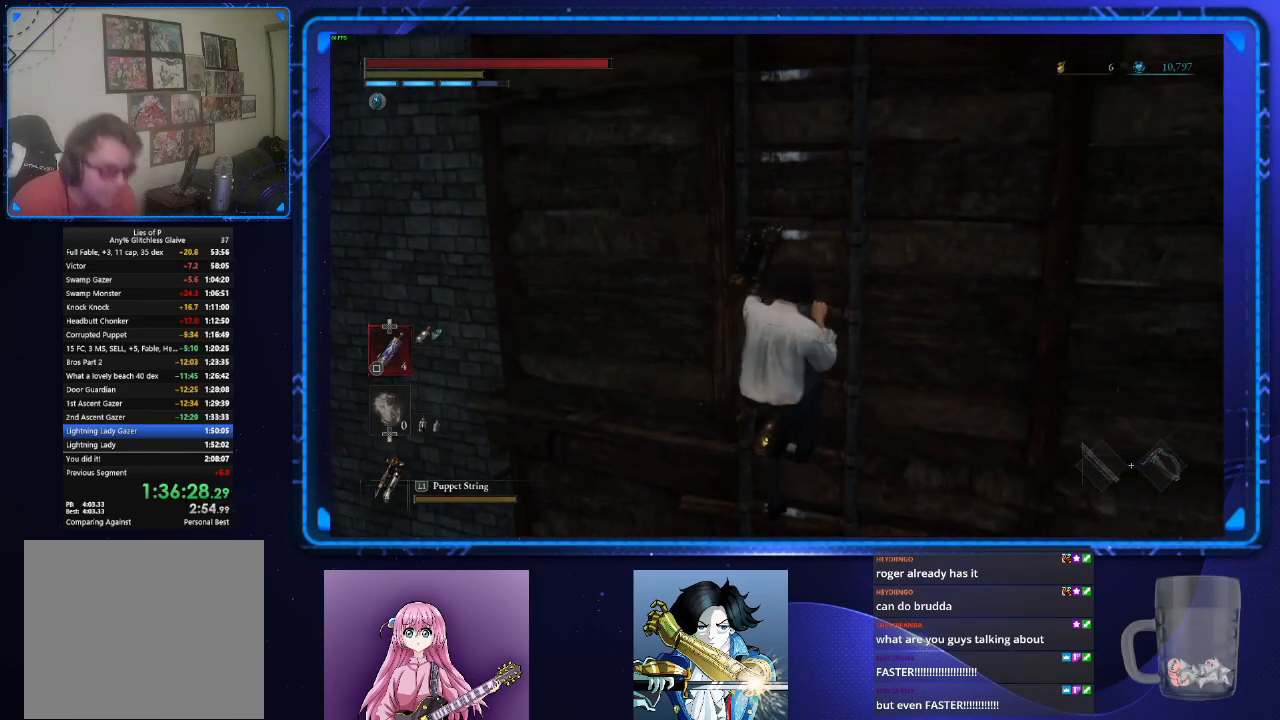
{"buttons": ["CIRCLE"], "left_stick": "up", "right_stick": "center", "events": []}
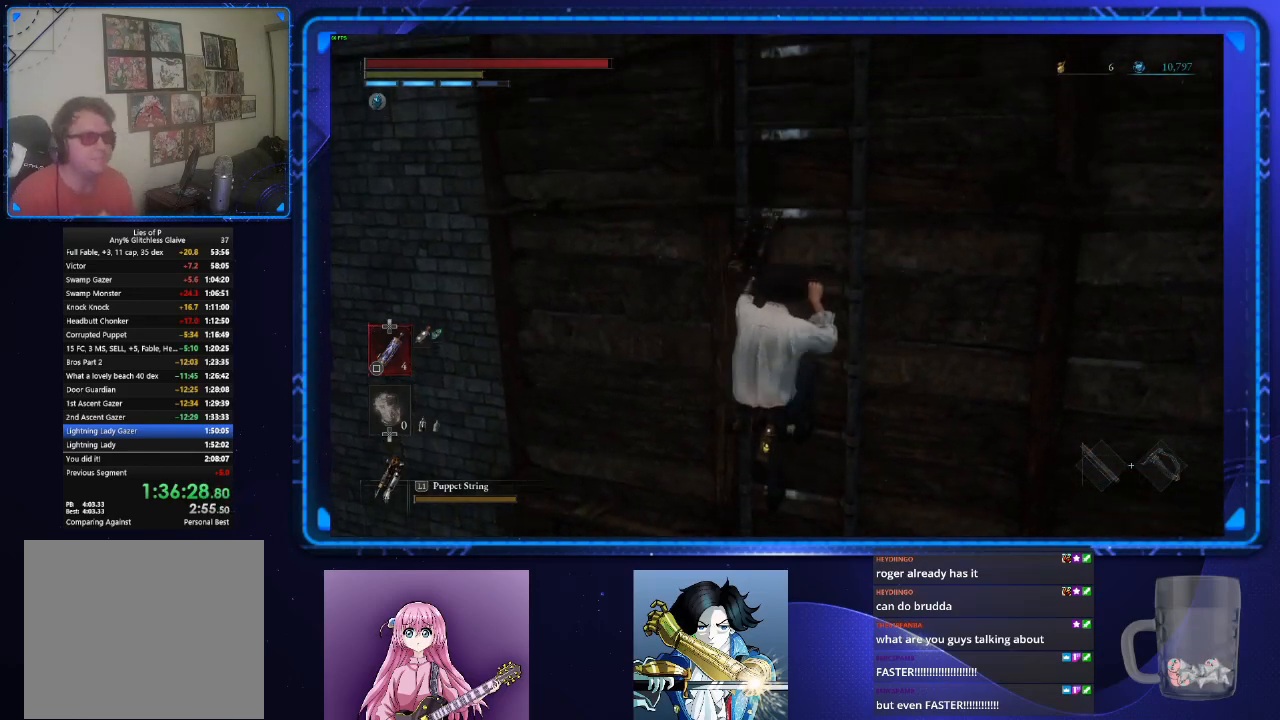
{"buttons": ["CIRCLE"], "left_stick": "up", "right_stick": "center", "events": []}
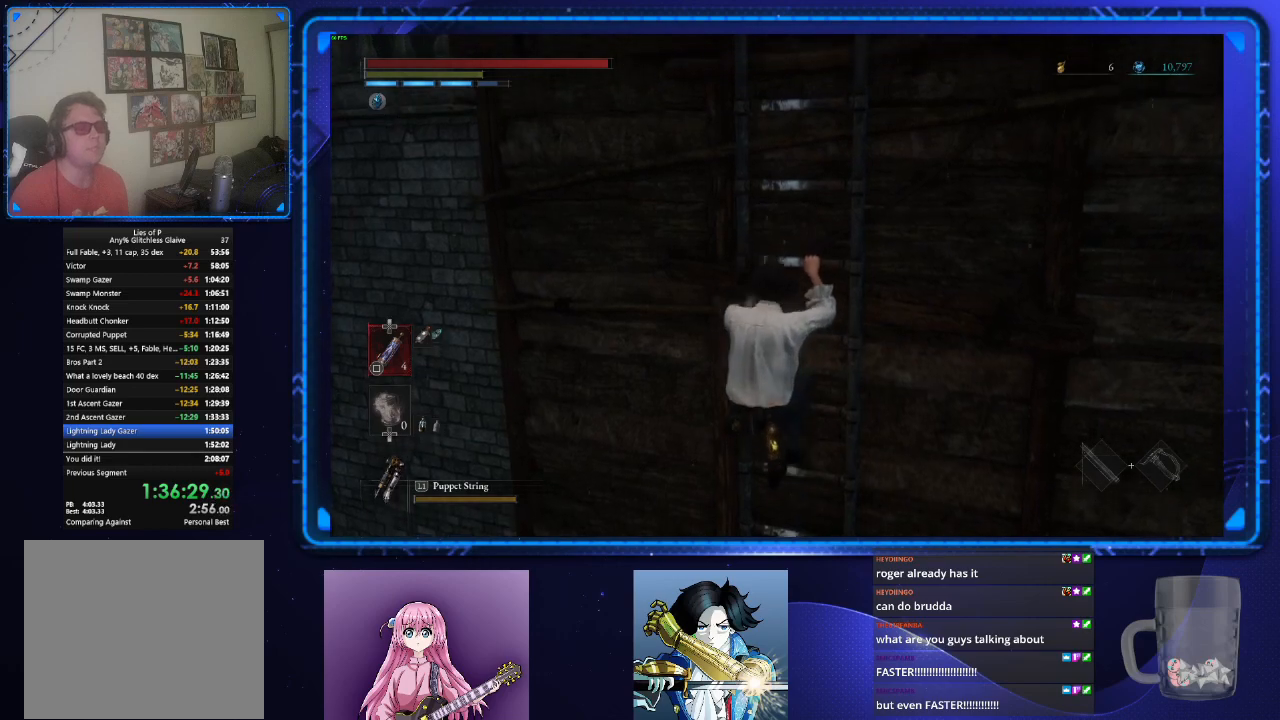
{"buttons": ["CIRCLE"], "left_stick": "up", "right_stick": "center", "events": []}
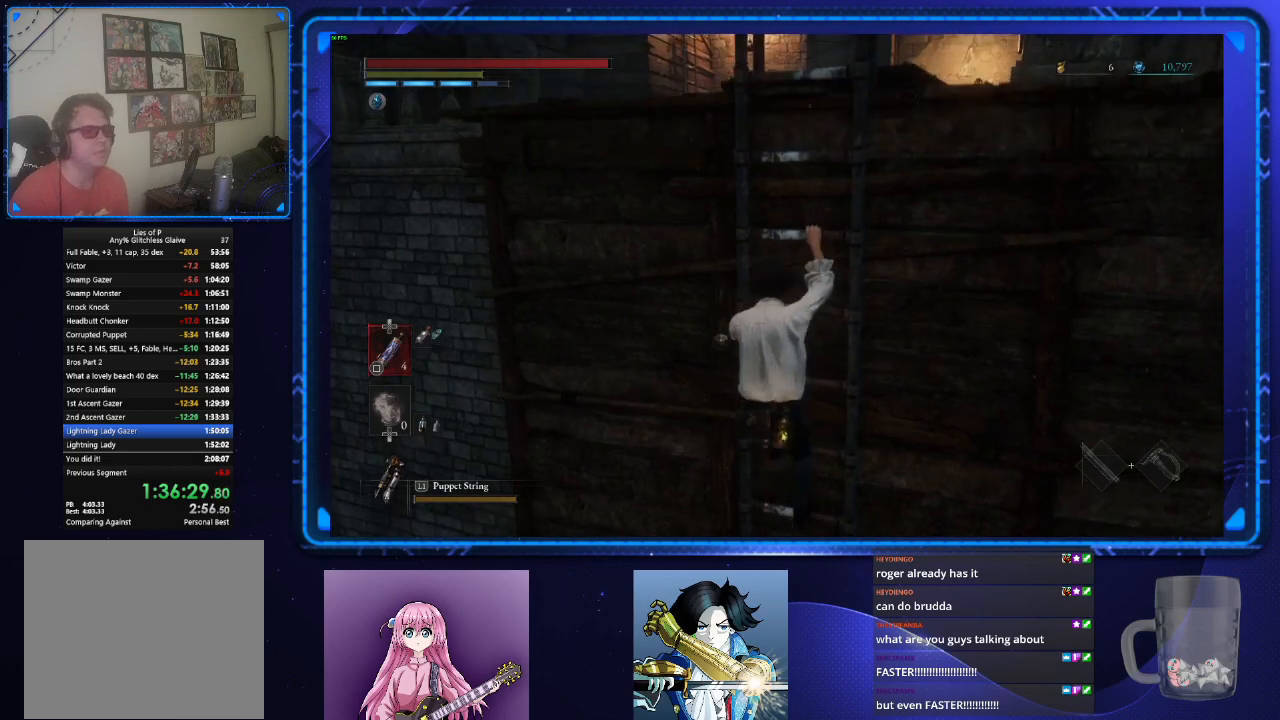
{"buttons": ["CIRCLE"], "left_stick": "up", "right_stick": "center", "events": []}
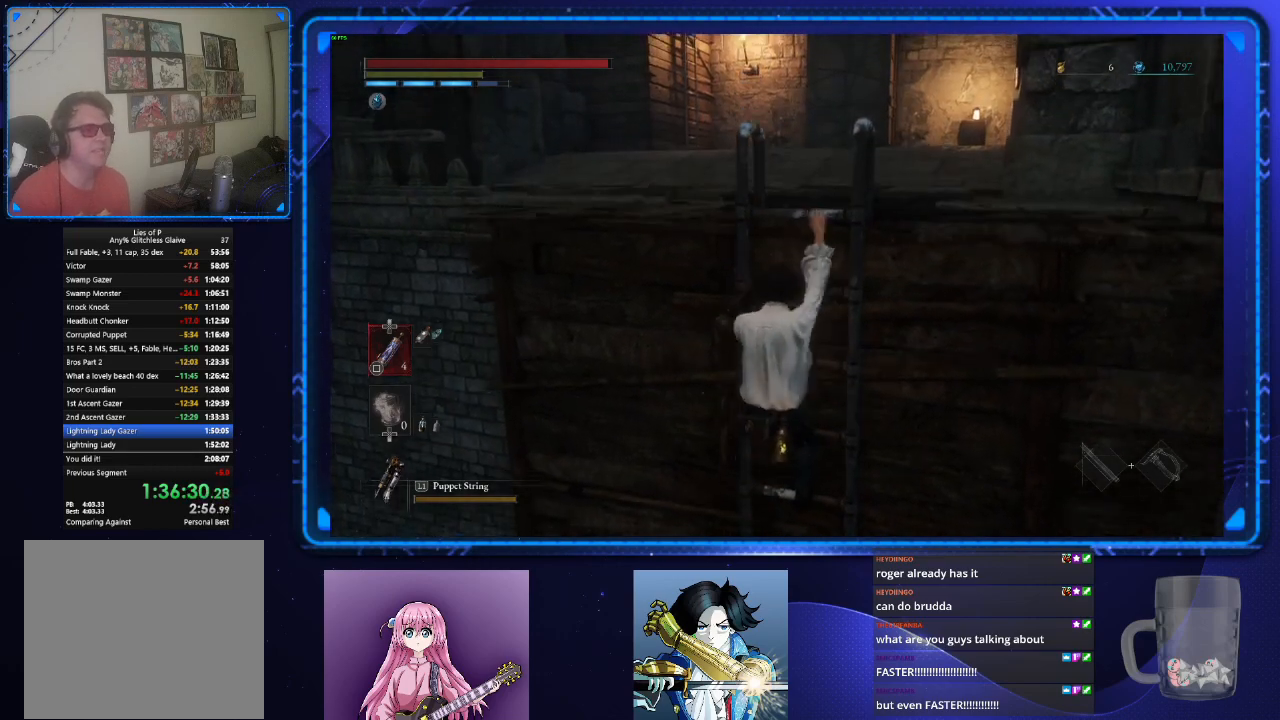
{"buttons": ["CIRCLE"], "left_stick": "up", "right_stick": "center", "events": []}
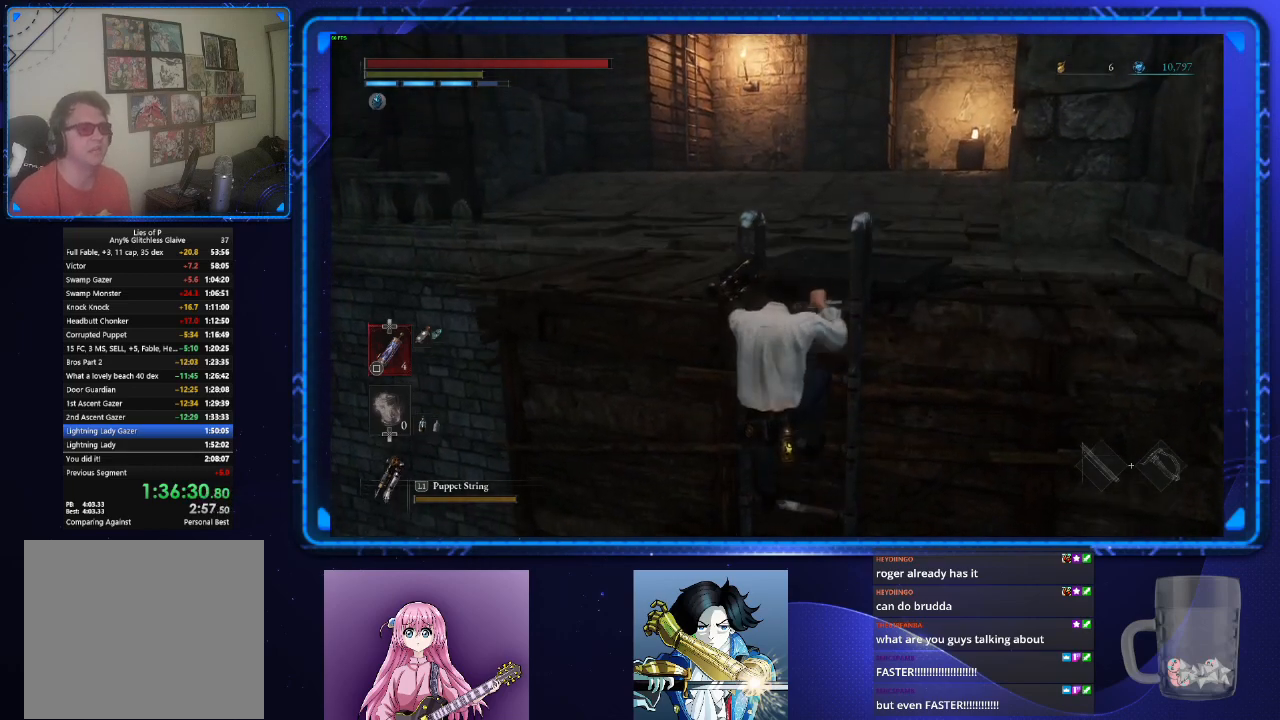
{"buttons": ["CIRCLE"], "left_stick": "up", "right_stick": "center", "events": []}
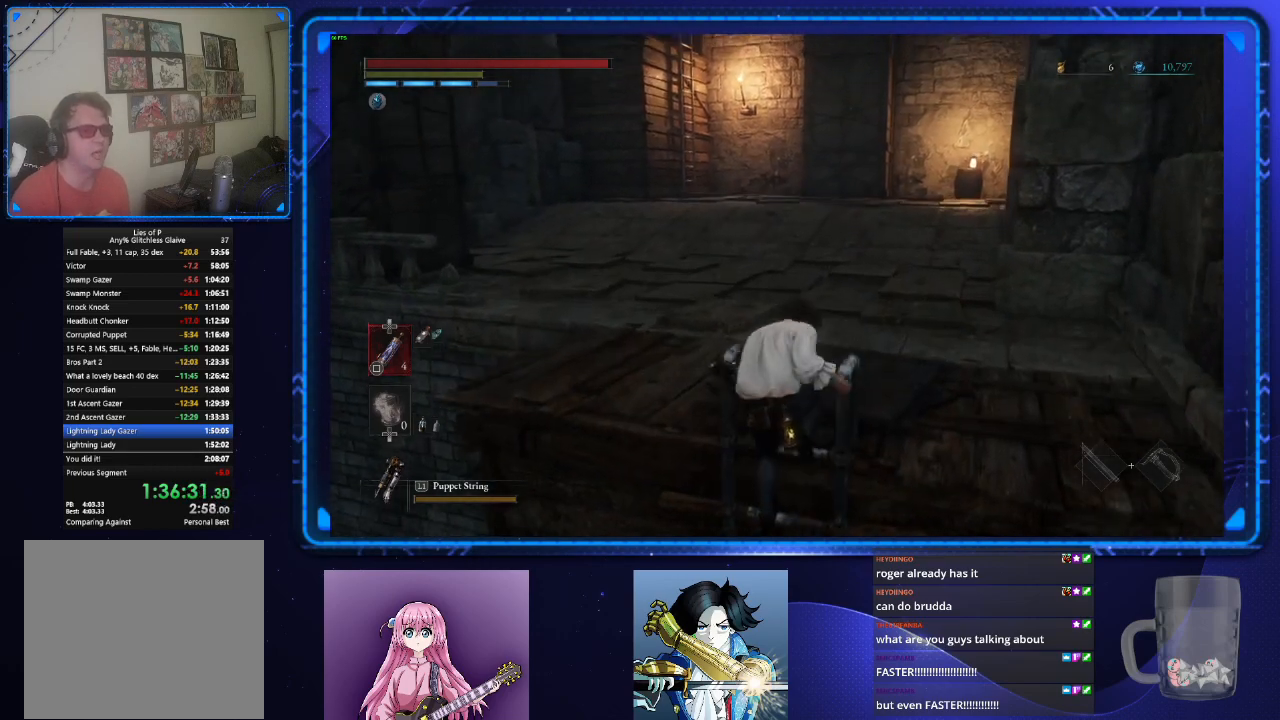
{"buttons": ["CIRCLE"], "left_stick": "up", "right_stick": "center", "events": [[383, "right_stick", "down-left"], [483, "right_stick", "center"]]}
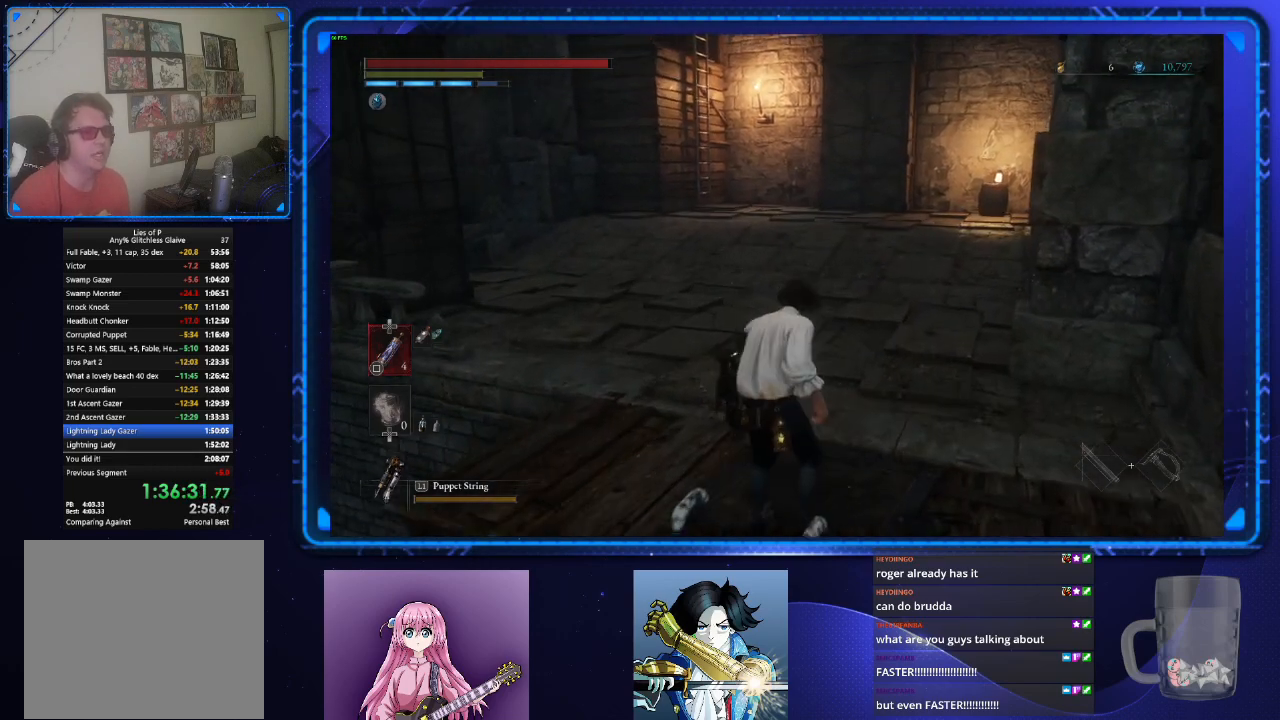
{"buttons": ["CIRCLE"], "left_stick": "up", "right_stick": "center", "events": []}